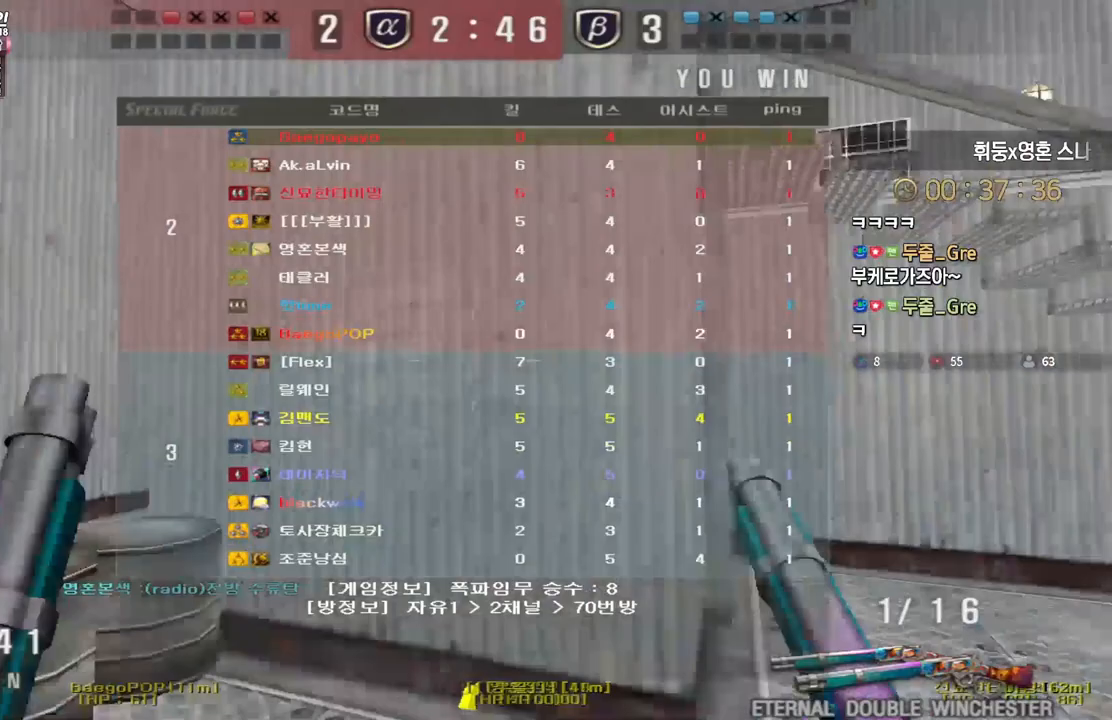
Gameplay with keyboard; each line is a JSON object with the keys held at the frame after it. "events" lists presses ("down") and releases ("up") of "a", "ctrl", "d", "e", "f", "q", "r", "s", "shift", "space", "tab" and "w" between this image and that frame as [ms after this image, input, new state], when the widget could be followed in between. No other keys are recorded. Mouse input is not recorded.
{"keys": ["a", "w"], "events": []}
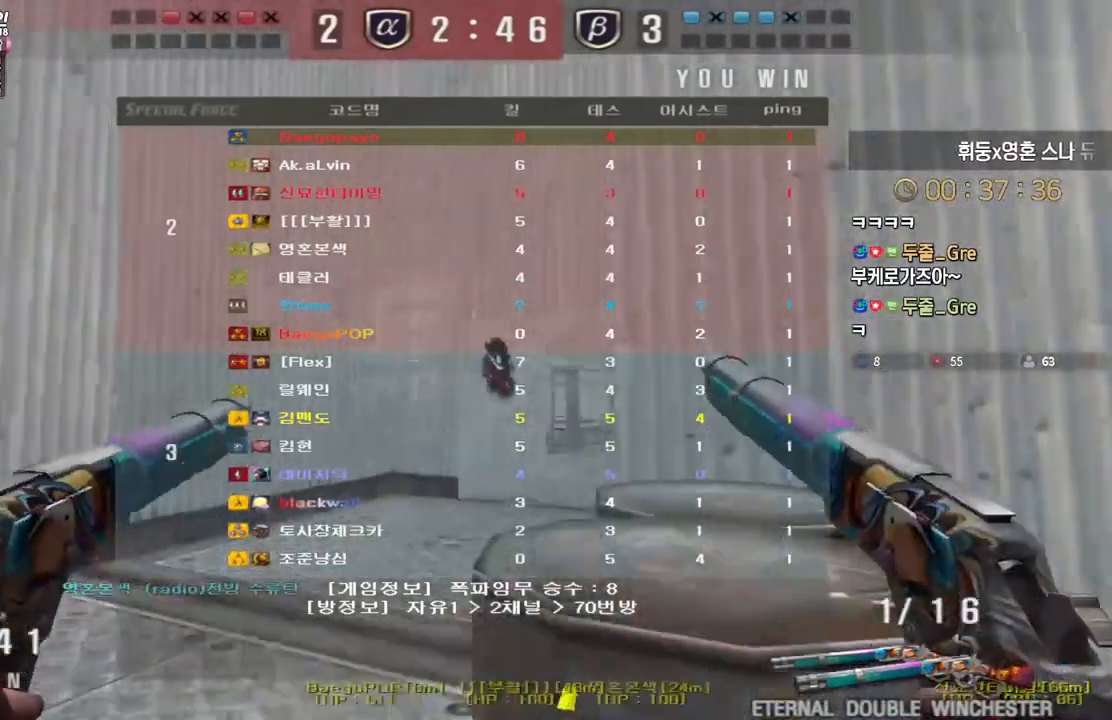
{"keys": ["a", "w"], "events": [[33, "ctrl", "down"], [50, "a", "up"], [50, "space", "down"], [50, "w", "up"], [83, "ctrl", "up"], [100, "space", "up"], [300, "a", "down"], [300, "w", "down"], [400, "r", "down"], [483, "r", "up"]]}
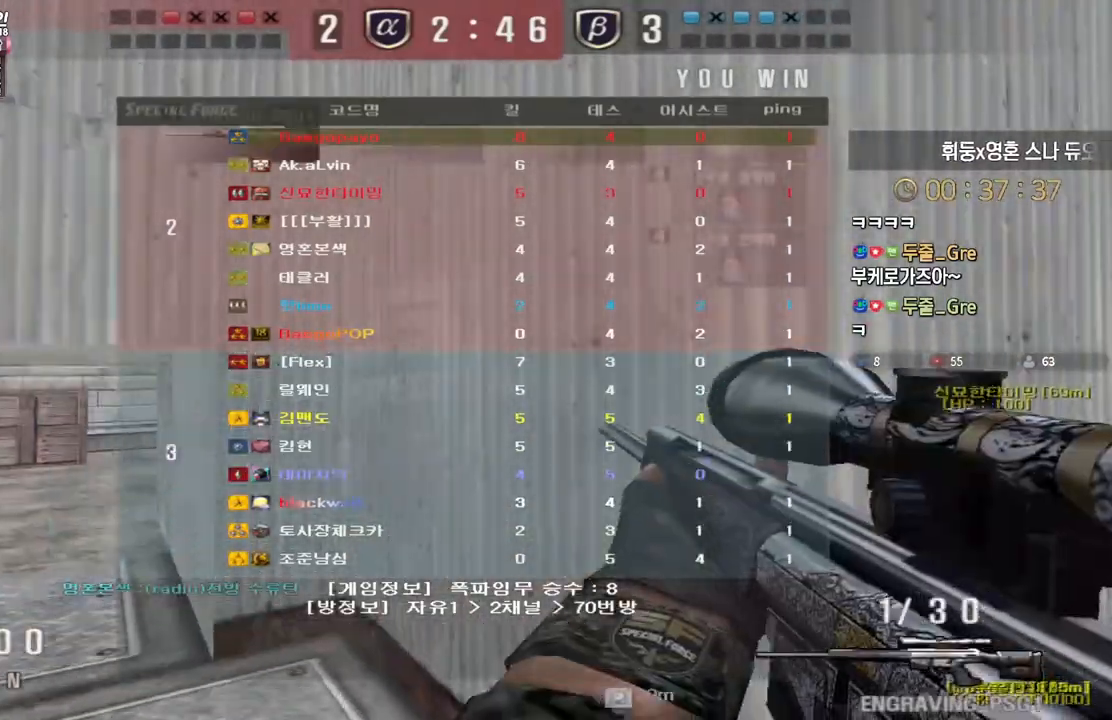
{"keys": [], "events": [[50, "r", "down"], [117, "r", "up"], [283, "ctrl", "down"], [317, "a", "up"], [317, "space", "down"], [317, "w", "up"], [333, "ctrl", "up"], [367, "space", "up"]]}
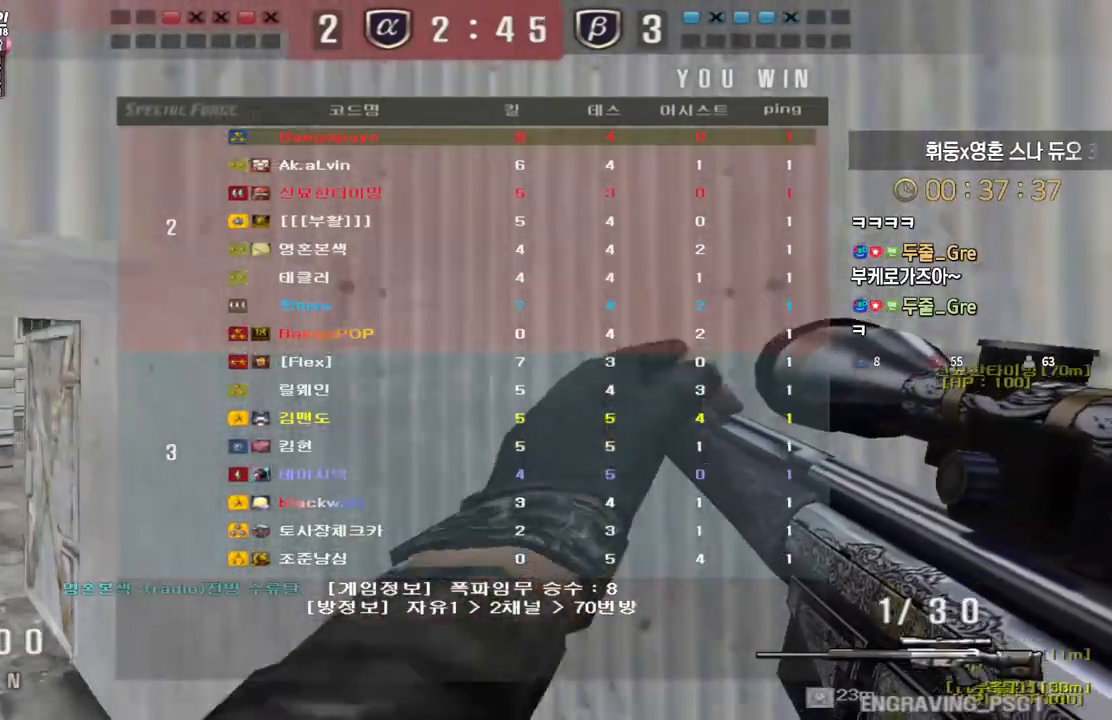
{"keys": ["a", "w"], "events": [[267, "w", "down"], [283, "a", "down"]]}
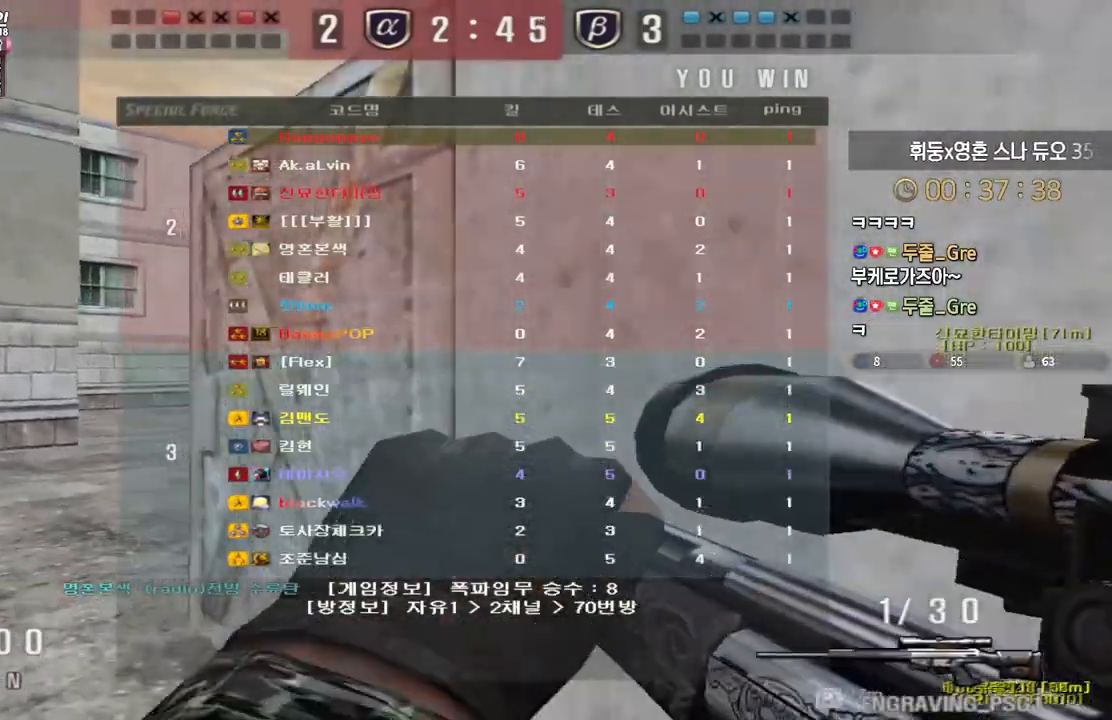
{"keys": [], "events": [[67, "ctrl", "down"], [100, "w", "up"], [117, "a", "up"], [167, "a", "down"], [167, "ctrl", "up"], [167, "w", "down"], [250, "ctrl", "down"], [283, "a", "up"], [283, "space", "down"], [283, "w", "up"], [317, "ctrl", "up"], [350, "space", "up"]]}
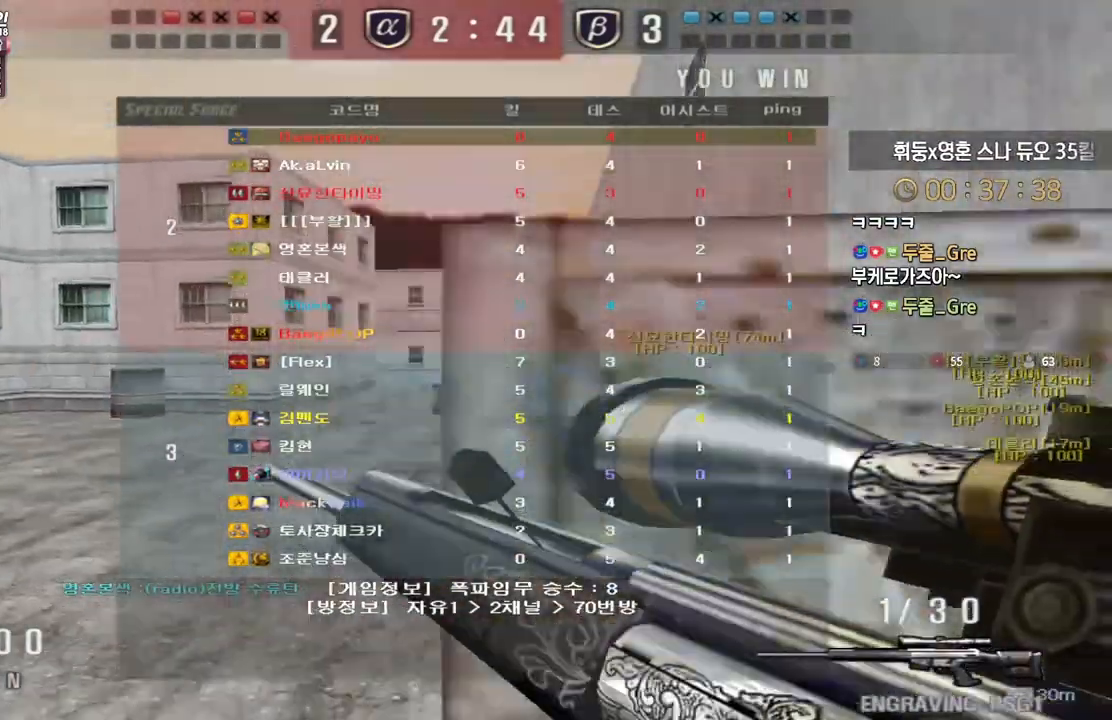
{"keys": ["a", "ctrl", "w"], "events": [[367, "a", "down"], [383, "w", "down"], [500, "ctrl", "down"]]}
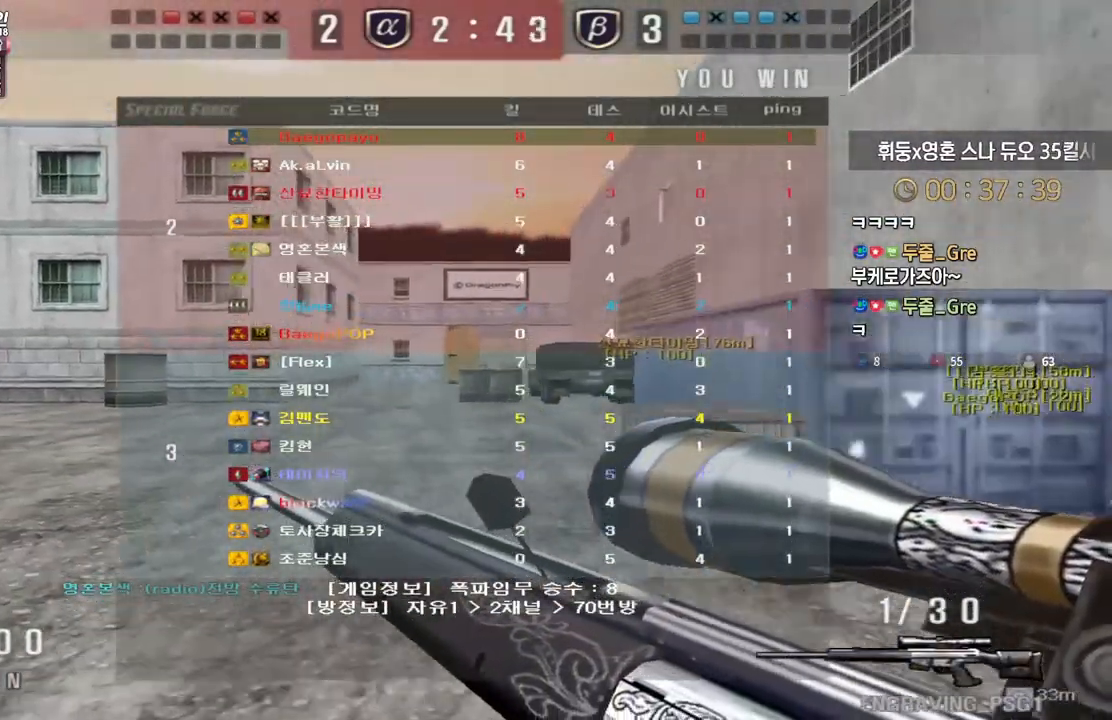
{"keys": [], "events": [[33, "a", "up"], [33, "w", "up"], [50, "space", "down"], [67, "ctrl", "up"], [100, "space", "up"]]}
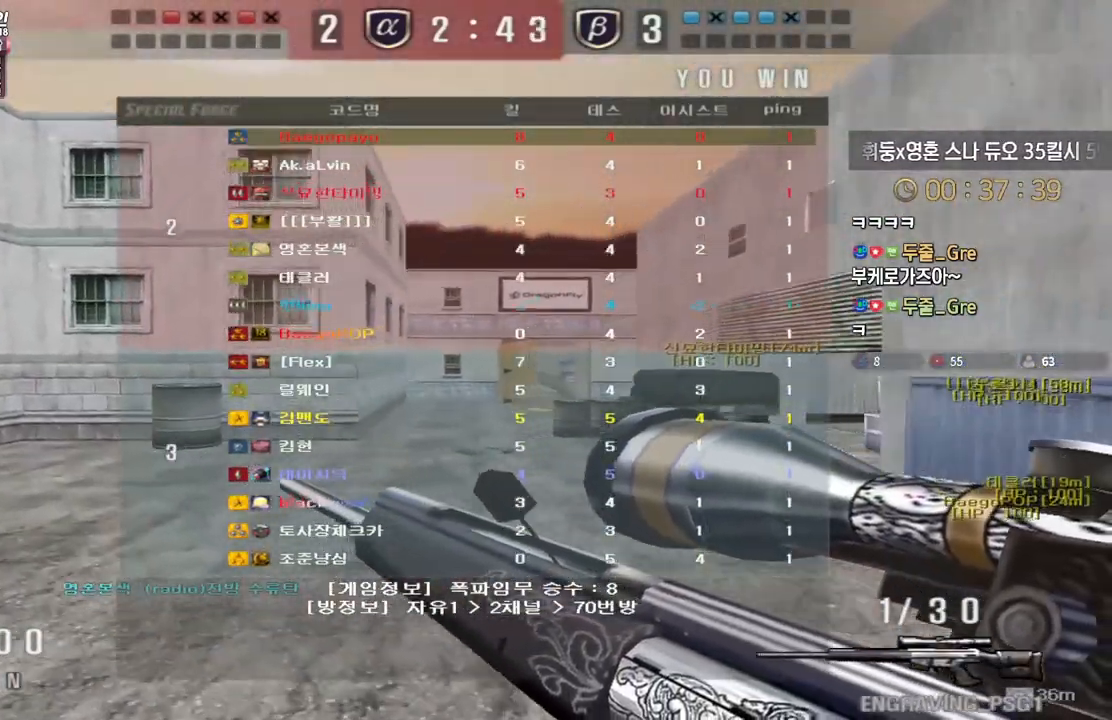
{"keys": [], "events": [[83, "a", "down"], [100, "w", "down"], [283, "ctrl", "down"], [317, "a", "up"], [317, "space", "down"], [317, "w", "up"], [350, "ctrl", "up"], [367, "space", "up"]]}
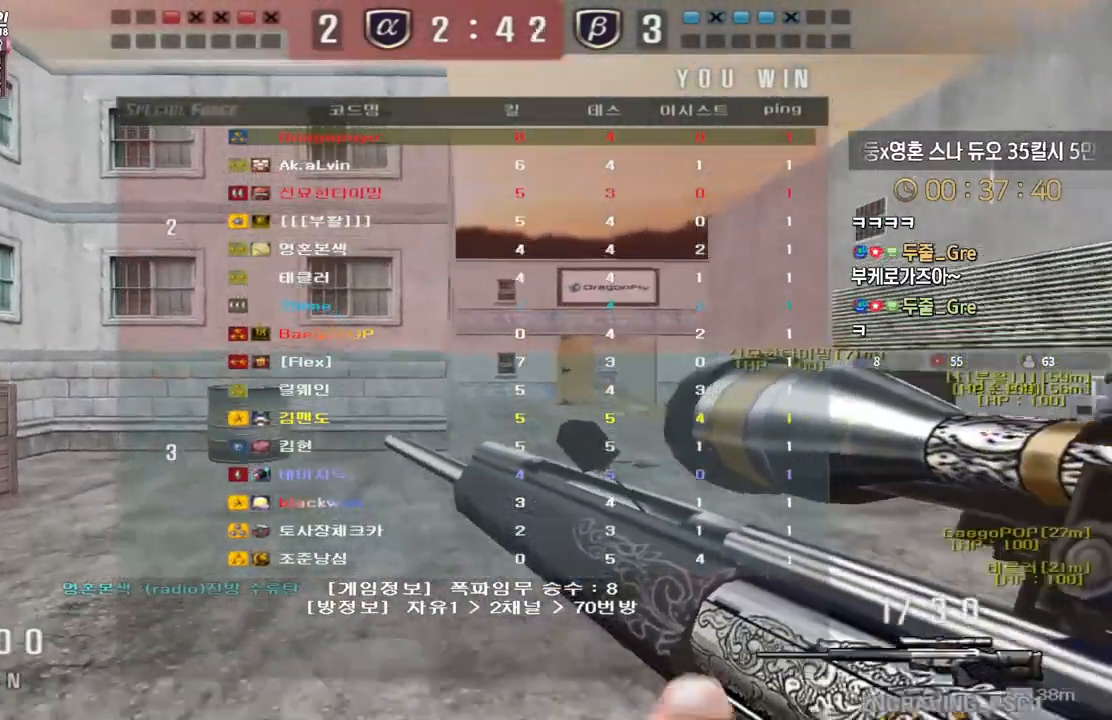
{"keys": ["a", "w"], "events": [[383, "w", "down"], [467, "a", "down"]]}
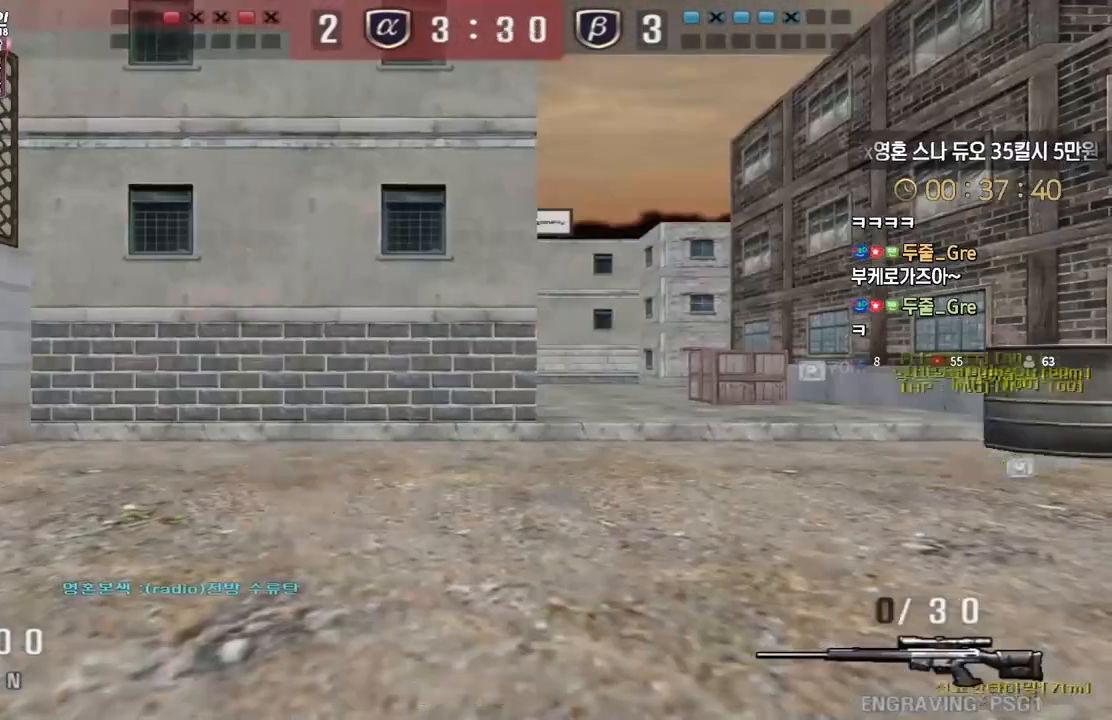
{"keys": ["w"], "events": [[100, "ctrl", "down"], [133, "a", "up"], [133, "space", "down"], [133, "w", "up"], [150, "ctrl", "up"], [183, "space", "up"], [217, "w", "down"]]}
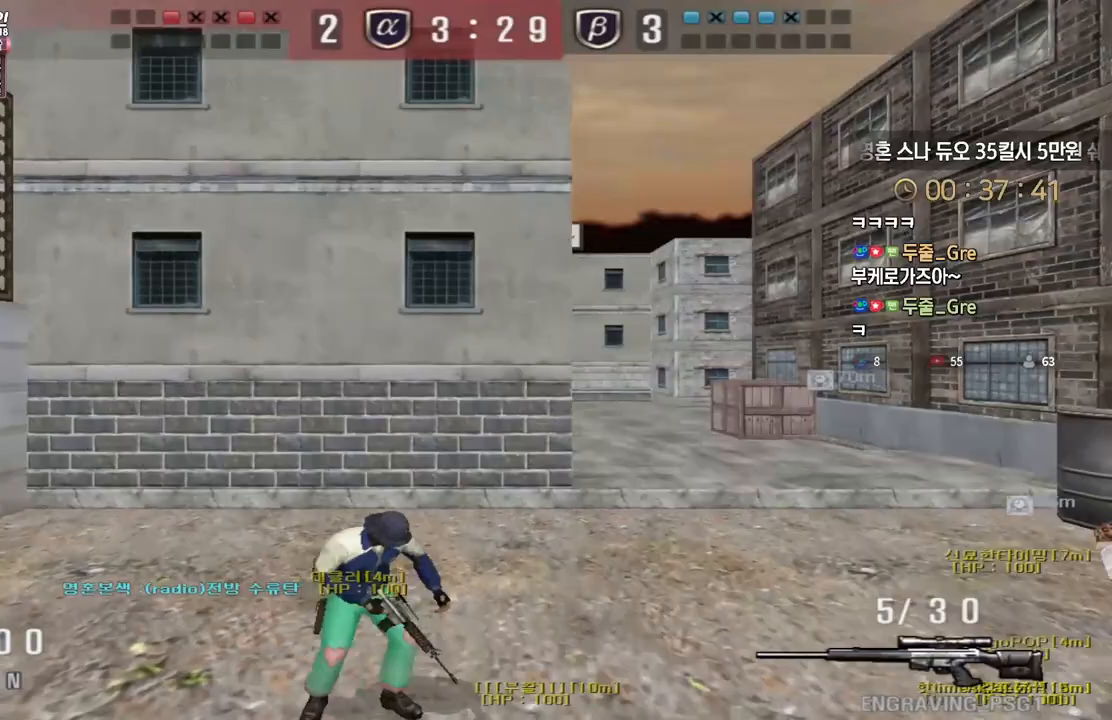
{"keys": ["d", "tab", "w"], "events": [[50, "tab", "down"], [383, "d", "down"]]}
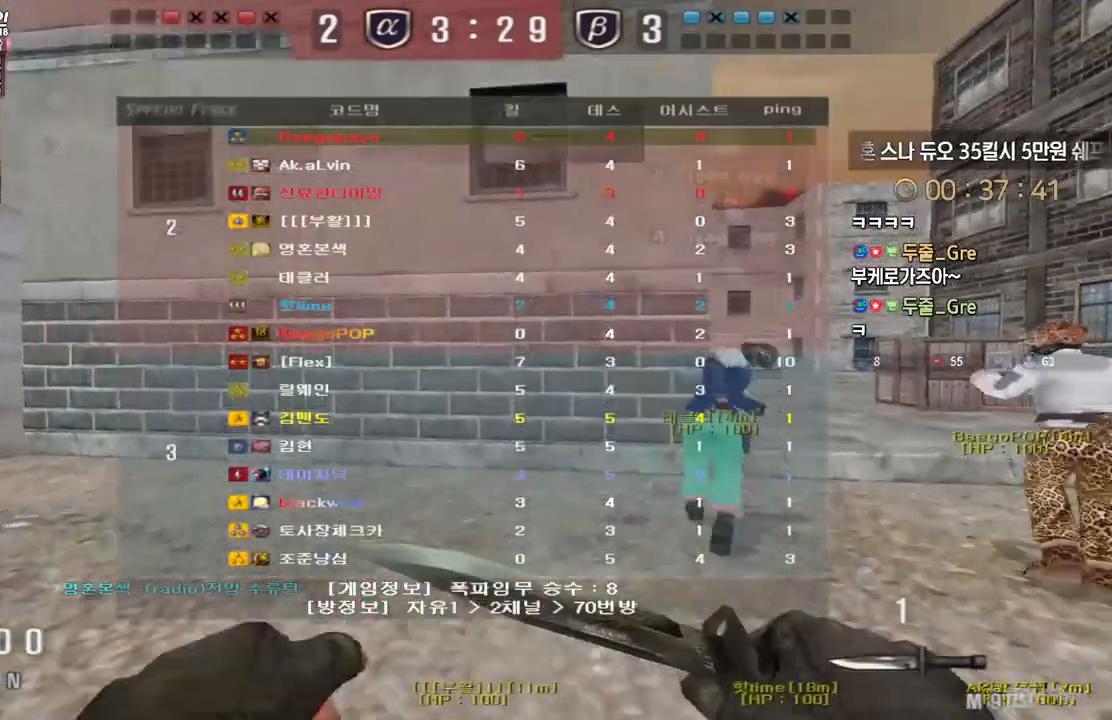
{"keys": ["d", "tab", "w"], "events": []}
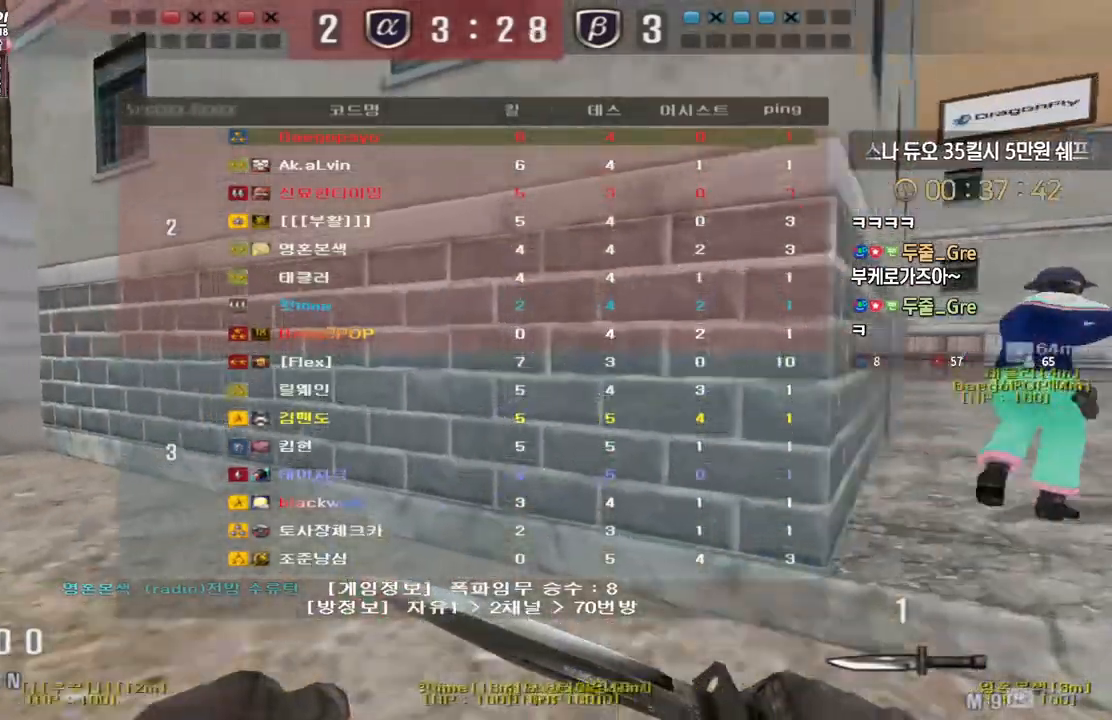
{"keys": ["d", "w"], "events": [[500, "tab", "up"]]}
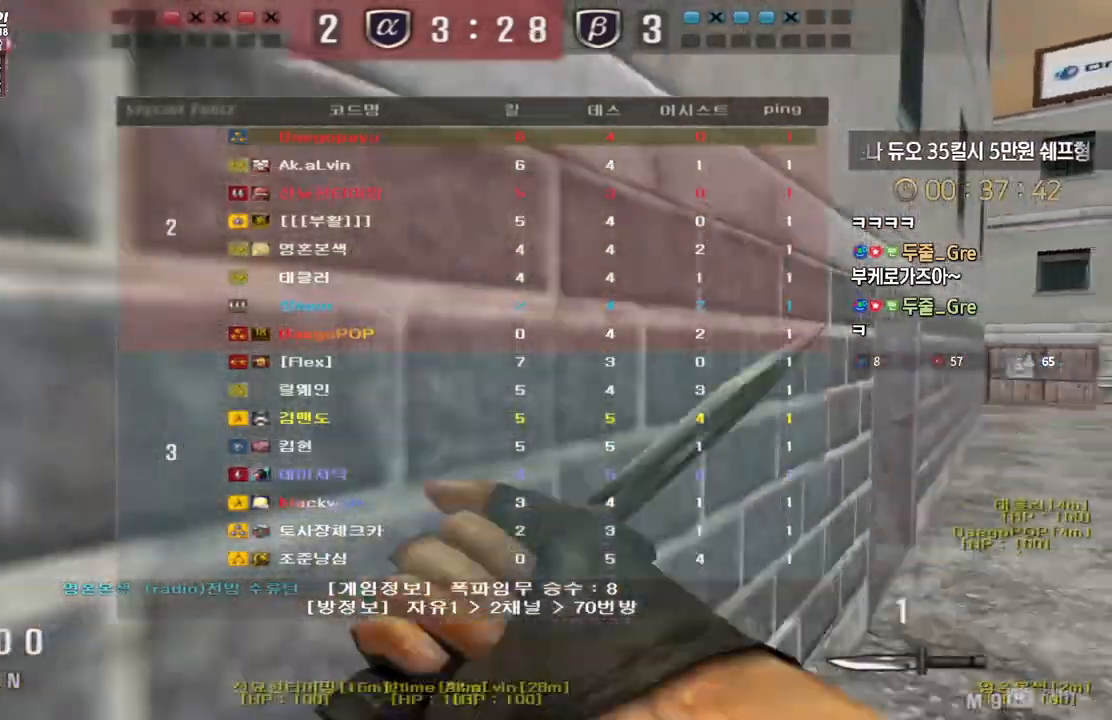
{"keys": ["space"], "events": [[200, "d", "up"], [217, "a", "down"], [500, "a", "up"], [500, "space", "down"], [500, "w", "up"]]}
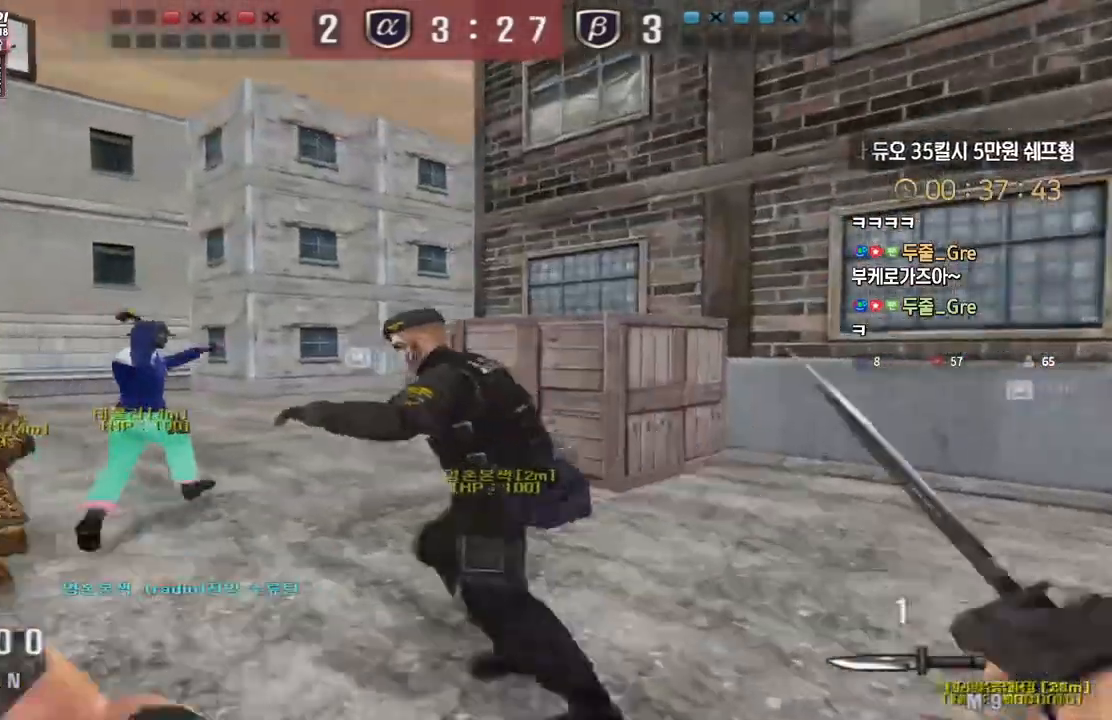
{"keys": ["a", "w"], "events": [[67, "w", "down"], [83, "a", "down"], [83, "space", "up"]]}
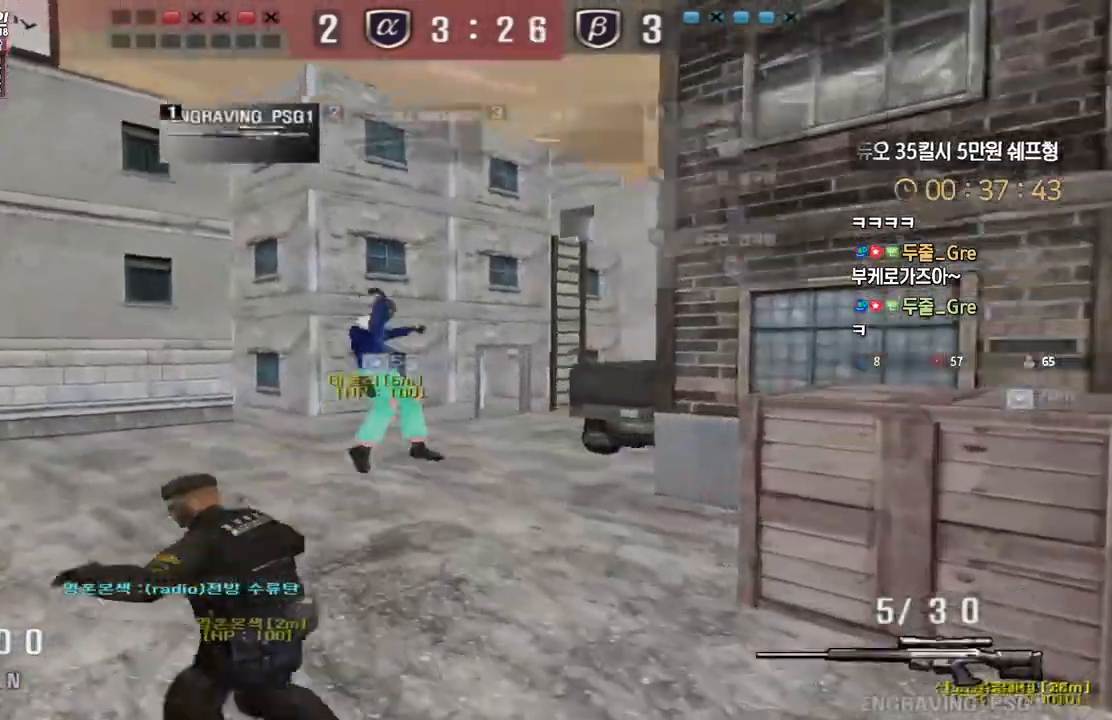
{"keys": [], "events": [[217, "ctrl", "down"], [250, "a", "up"], [250, "ctrl", "up"], [250, "space", "down"], [250, "w", "up"], [283, "space", "up"]]}
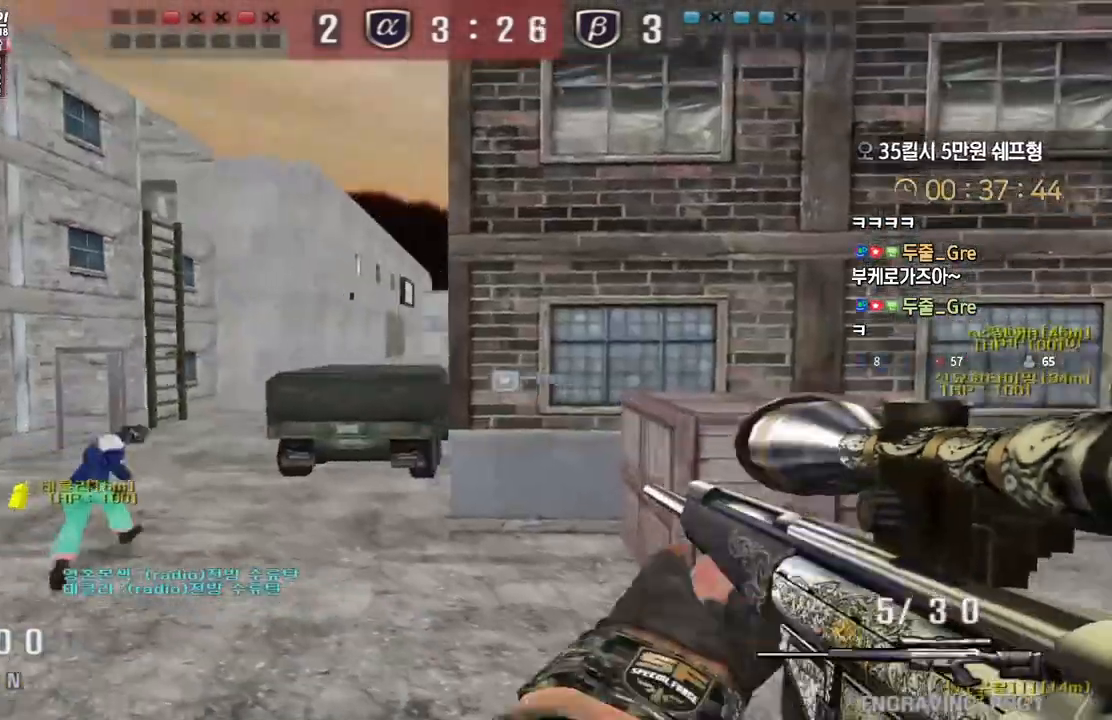
{"keys": ["space"], "events": [[300, "a", "down"], [333, "w", "down"], [433, "ctrl", "down"], [450, "w", "up"], [467, "a", "up"], [467, "ctrl", "up"], [467, "space", "down"]]}
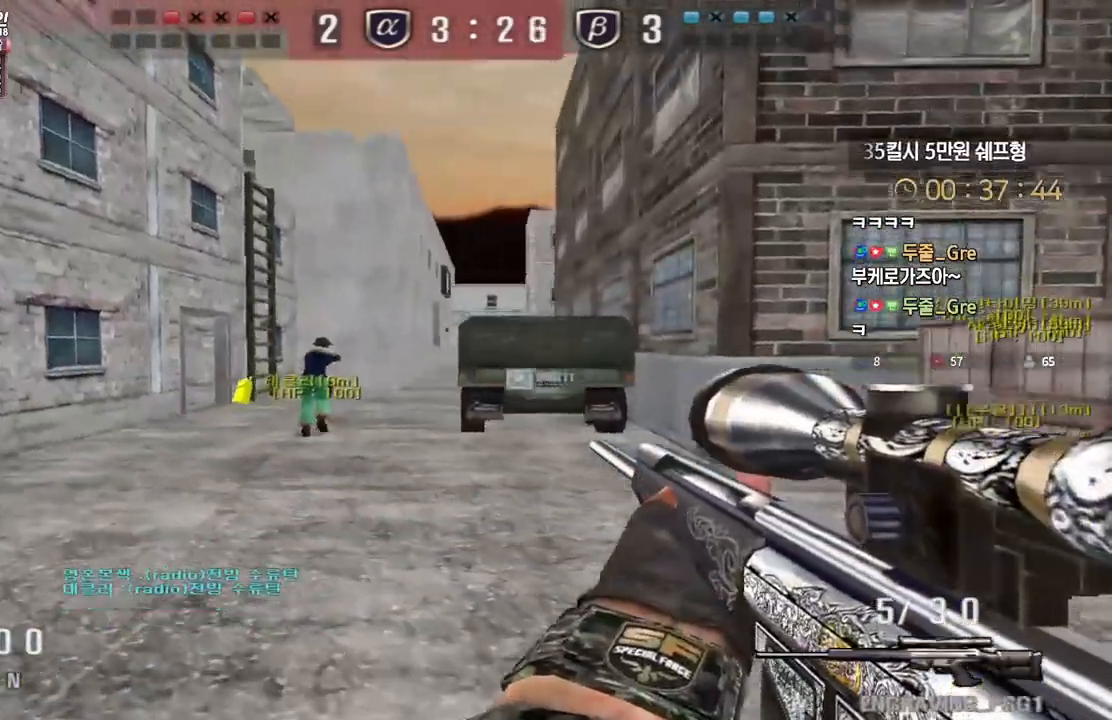
{"keys": ["a", "s"], "events": [[33, "space", "up"], [183, "a", "down"], [183, "s", "down"]]}
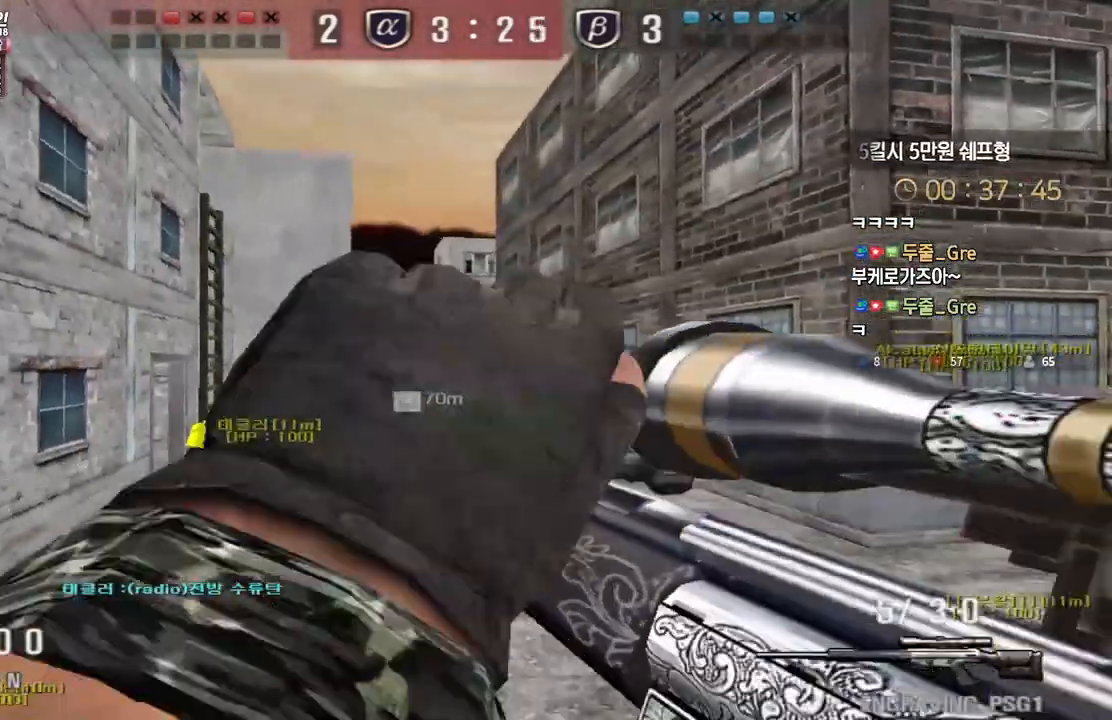
{"keys": ["ctrl"], "events": [[150, "ctrl", "down"], [183, "s", "up"], [200, "a", "up"], [233, "a", "down"], [250, "ctrl", "up"], [250, "s", "down"], [333, "ctrl", "down"], [367, "a", "up"], [367, "s", "up"]]}
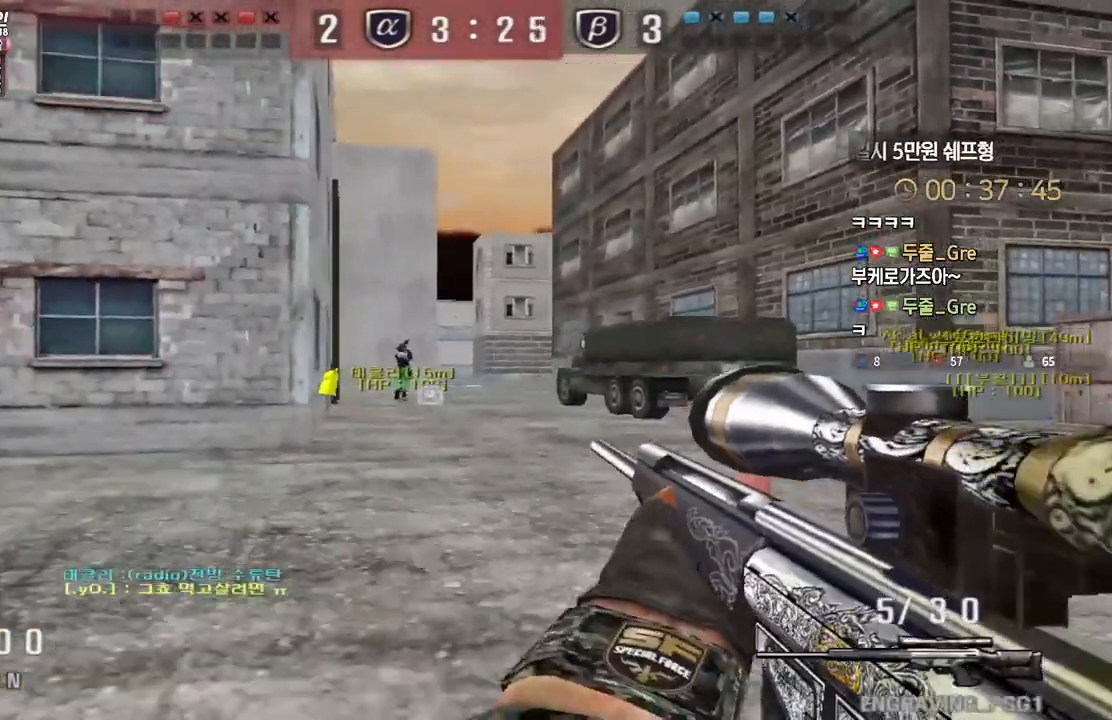
{"keys": ["d", "s"], "events": [[50, "space", "down"], [67, "ctrl", "up"], [100, "s", "down"], [117, "d", "down"], [133, "space", "up"]]}
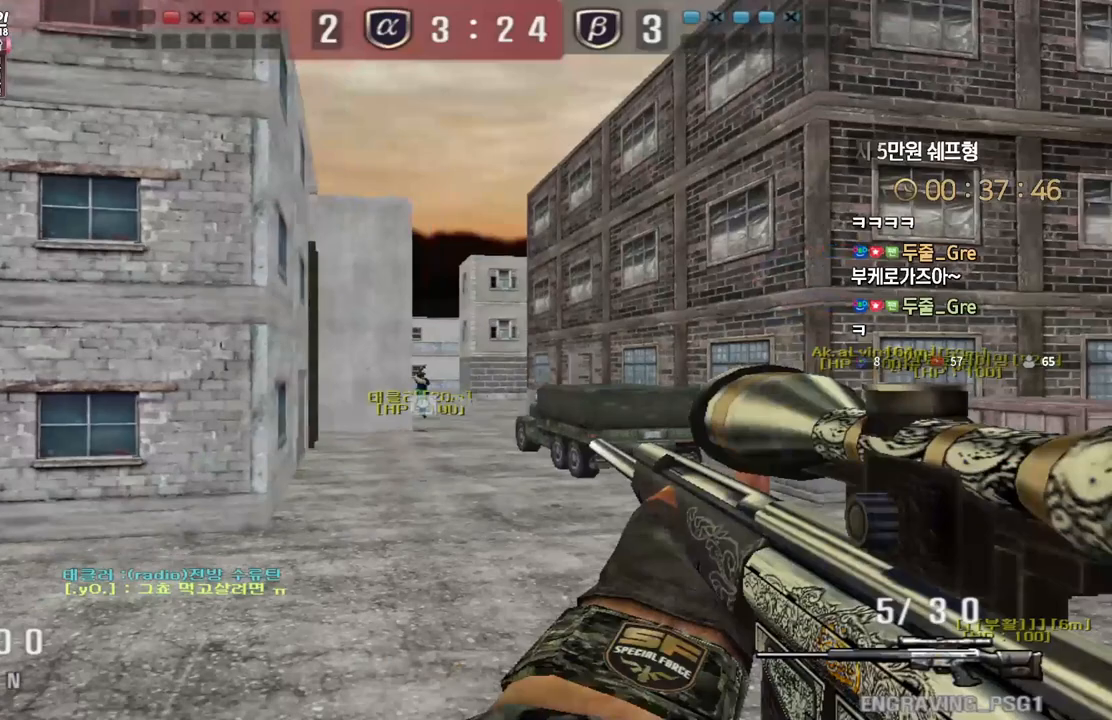
{"keys": ["ctrl"], "events": [[67, "d", "up"], [100, "a", "down"], [350, "ctrl", "down"], [383, "a", "up"], [383, "s", "up"]]}
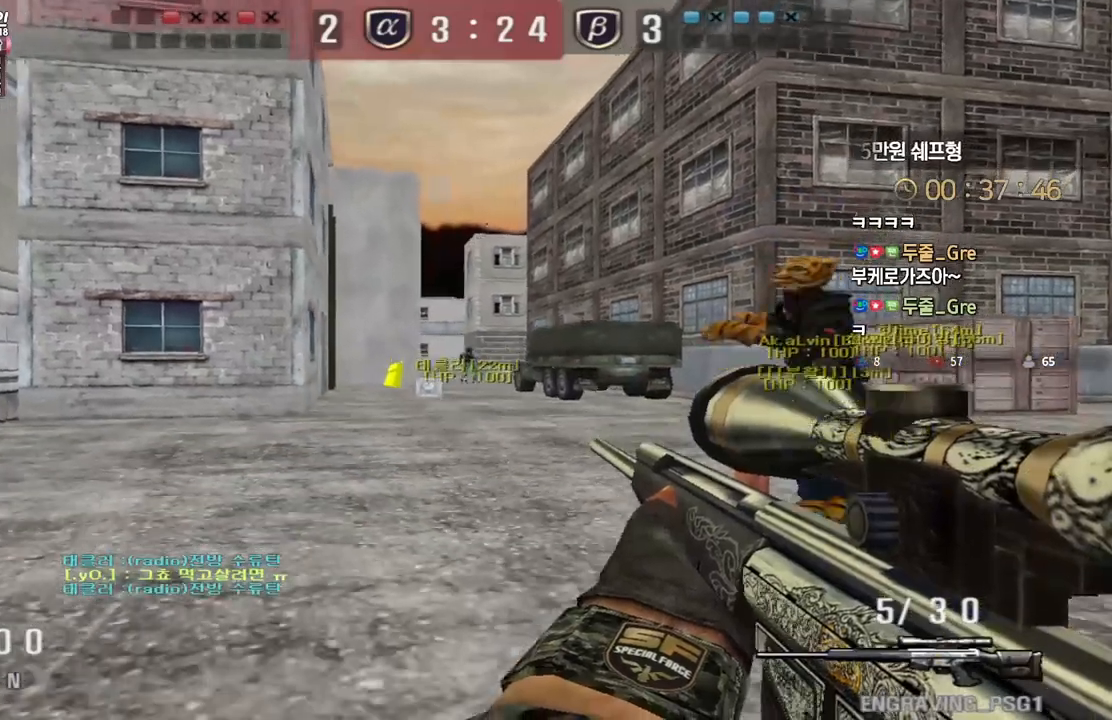
{"keys": ["d", "s"], "events": [[133, "space", "down"], [183, "a", "down"], [183, "s", "down"], [200, "ctrl", "up"], [200, "space", "up"], [400, "a", "up"], [433, "d", "down"]]}
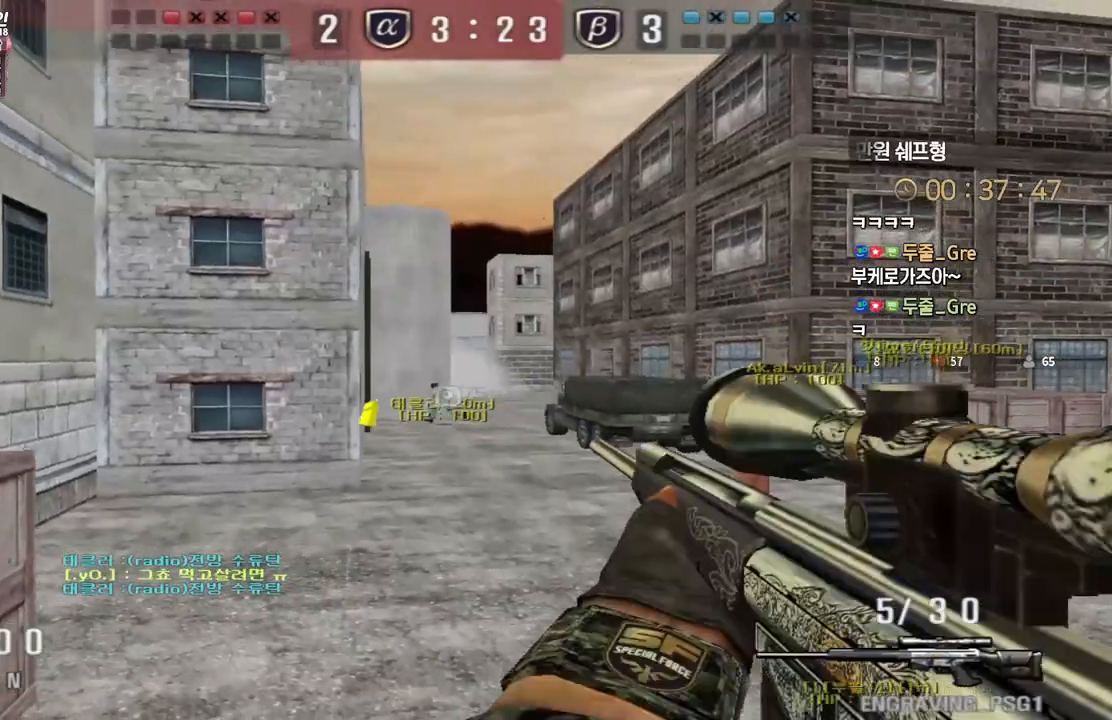
{"keys": ["ctrl"], "events": [[367, "ctrl", "down"], [400, "d", "up"], [400, "s", "up"]]}
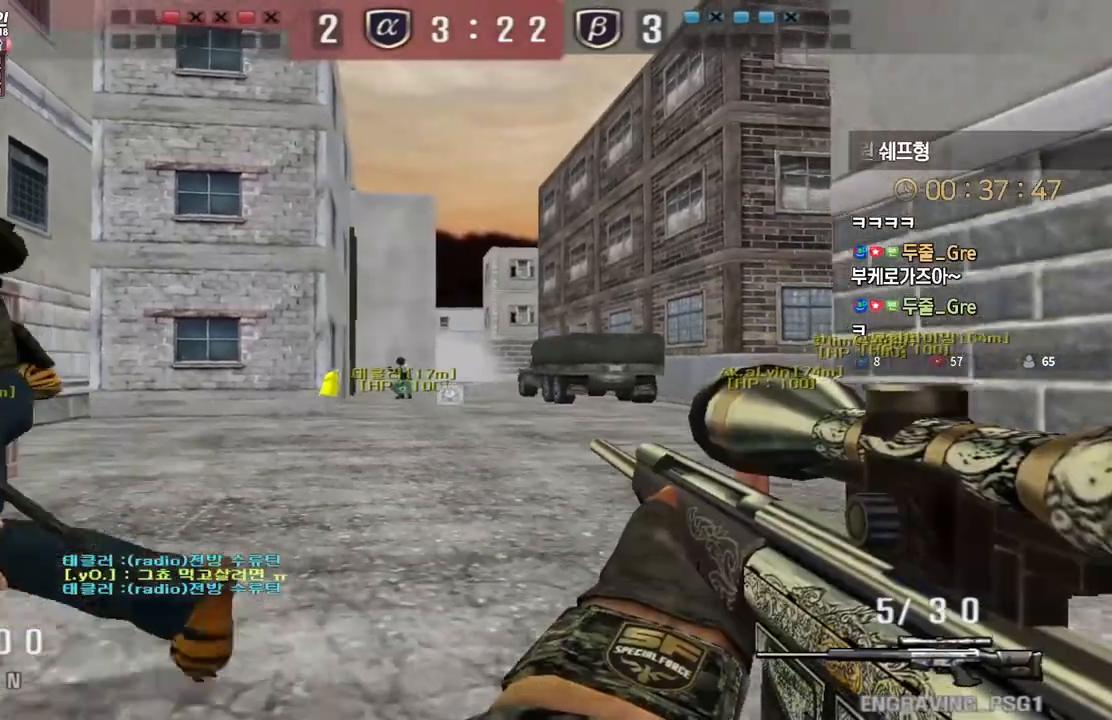
{"keys": ["ctrl"], "events": []}
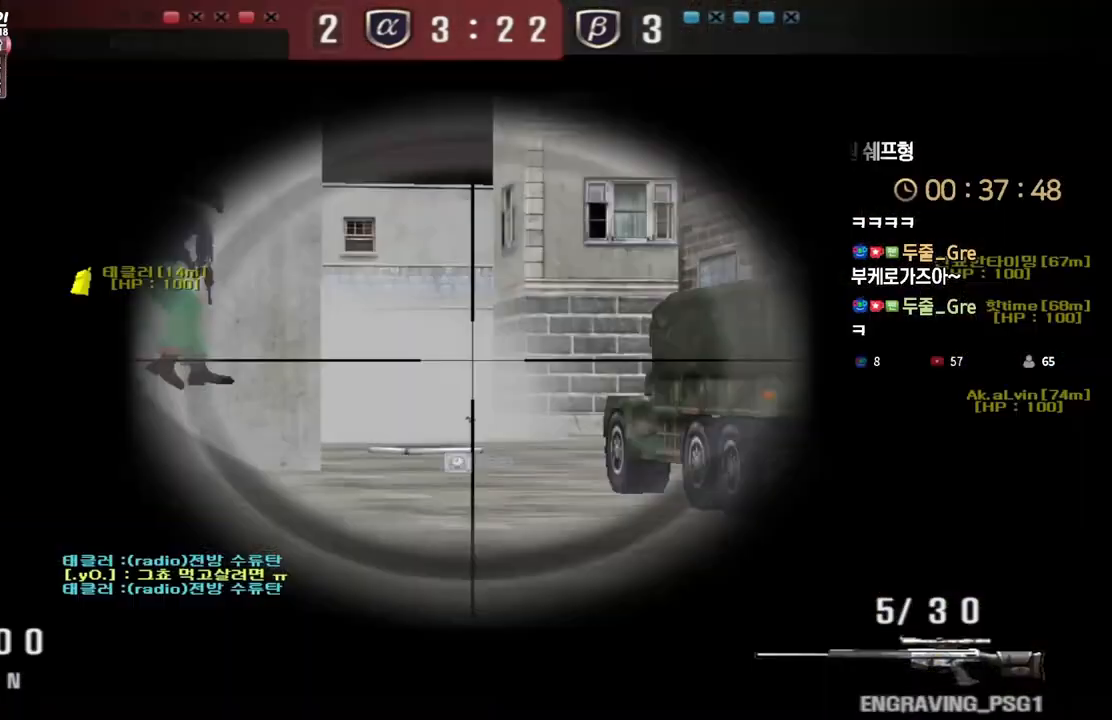
{"keys": ["ctrl"], "events": []}
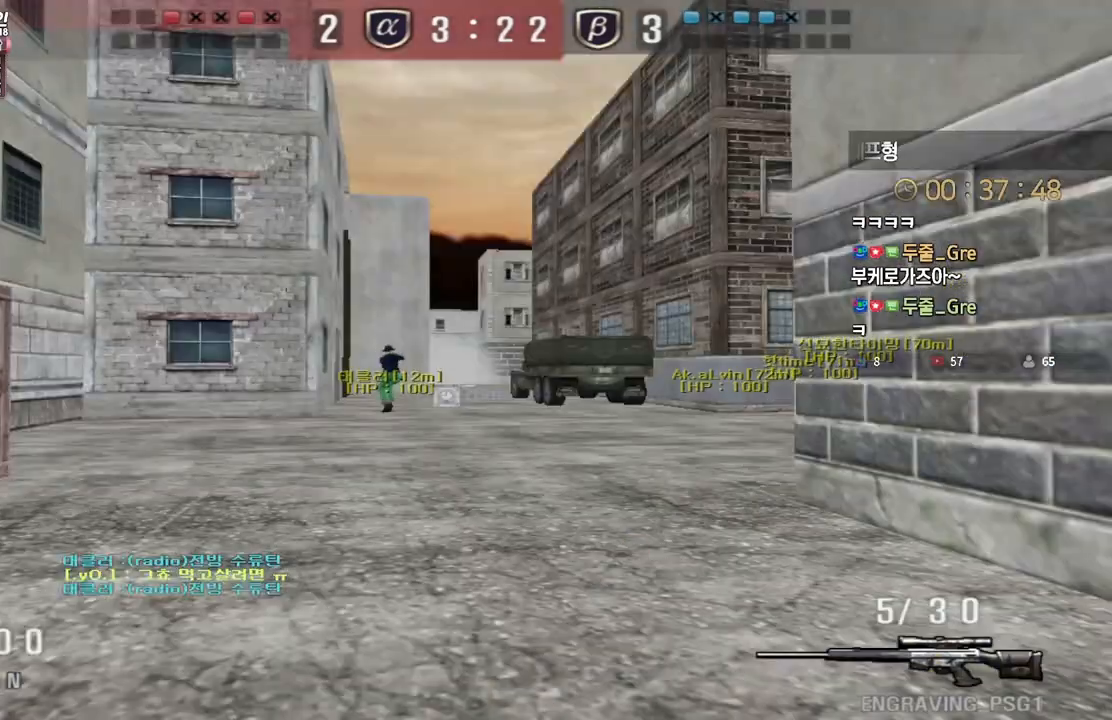
{"keys": ["a", "d", "w"], "events": [[67, "w", "down"], [233, "ctrl", "up"], [250, "a", "down"], [483, "d", "down"]]}